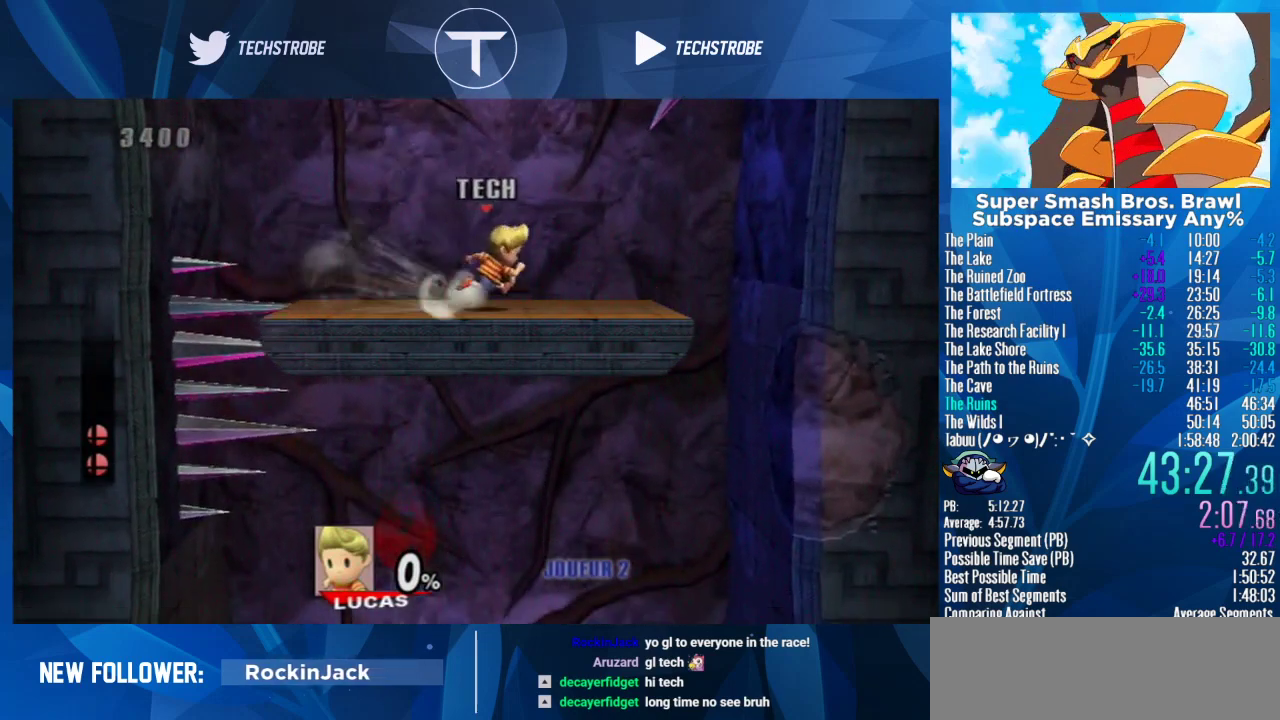
Gameplay with a controller (Nintendo layout); each line is a JSON object with the inputs held at the frame after it. "events" lists button and stick changes between this image and that frame as [ms after this image, input, new state], when the widget could be followed in between. Not read: L3 R3.
{"buttons": [], "left_stick": "left", "right_stick": "center", "events": [[133, "left_stick", "left"], [200, "left_stick", "right"], [467, "left_stick", "left"]]}
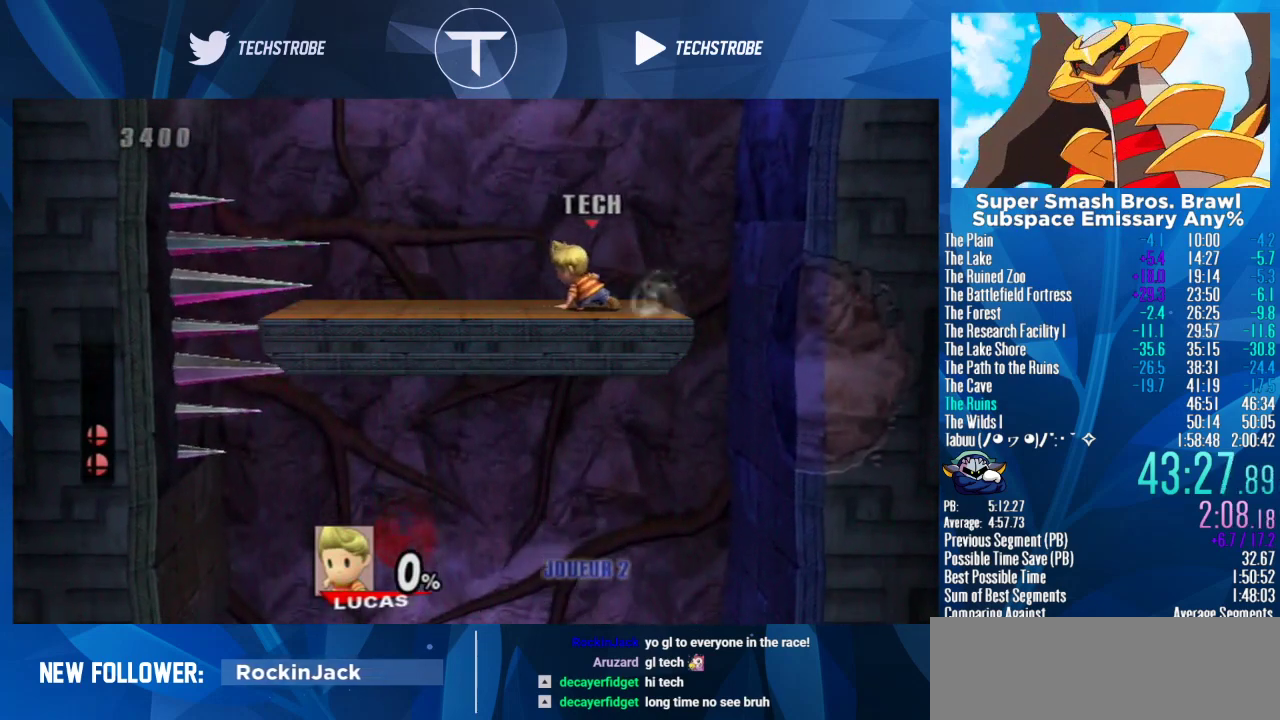
{"buttons": [], "left_stick": "left", "right_stick": "center", "events": [[67, "left_stick", "center"], [200, "left_stick", "right"], [267, "left_stick", "center"], [467, "left_stick", "left"]]}
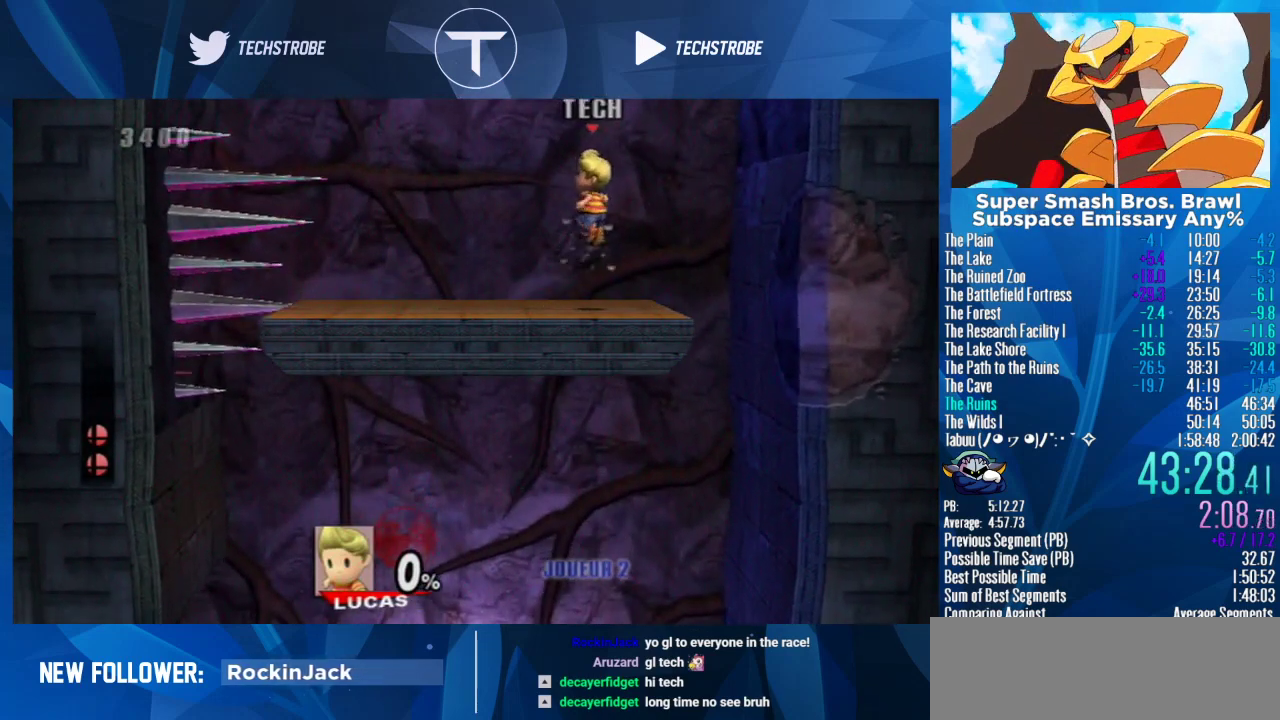
{"buttons": [], "left_stick": "center", "right_stick": "center", "events": [[167, "left_stick", "right"], [233, "Y", "down"], [267, "left_stick", "left"], [300, "Y", "up"], [367, "left_stick", "center"]]}
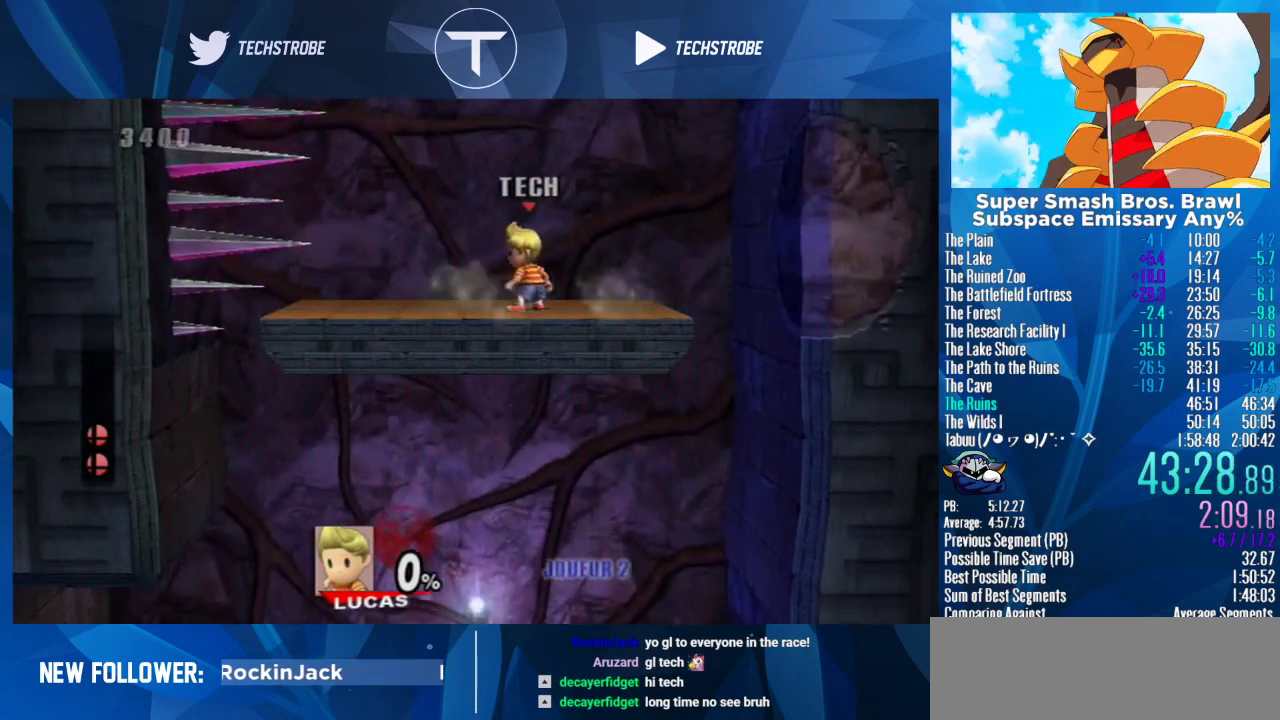
{"buttons": [], "left_stick": "center", "right_stick": "center"}
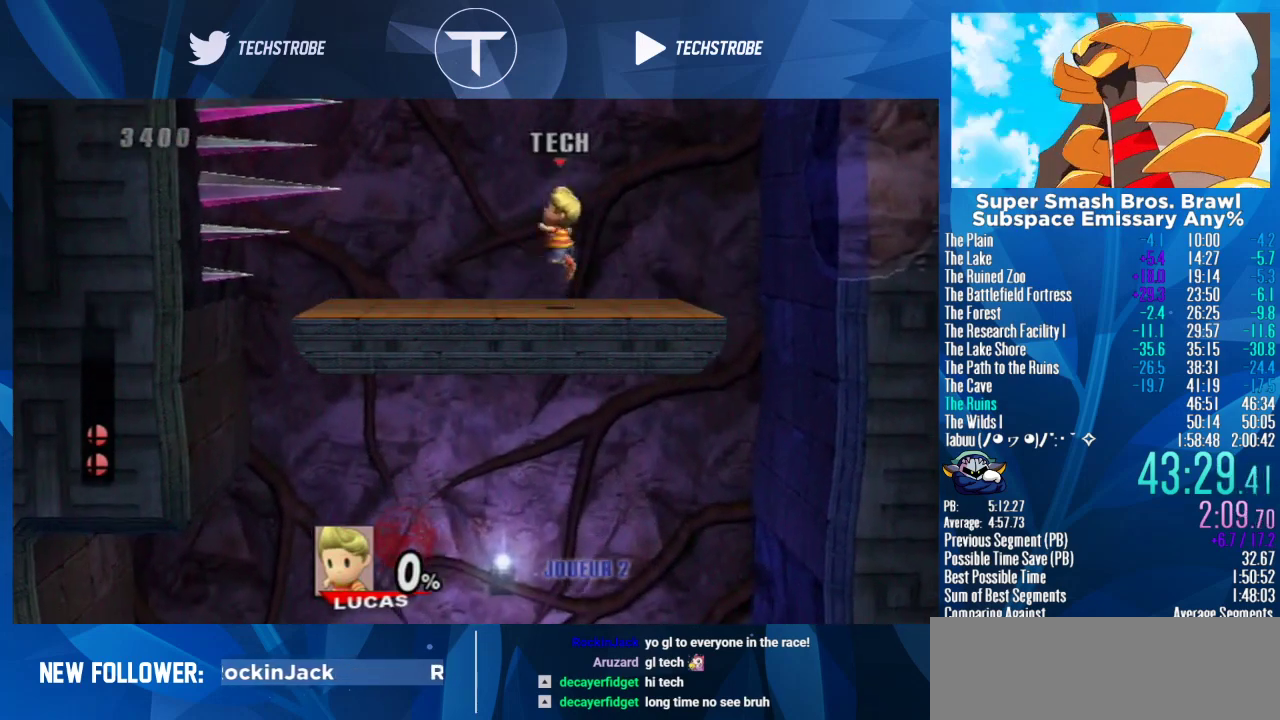
{"buttons": [], "left_stick": "center", "right_stick": "center"}
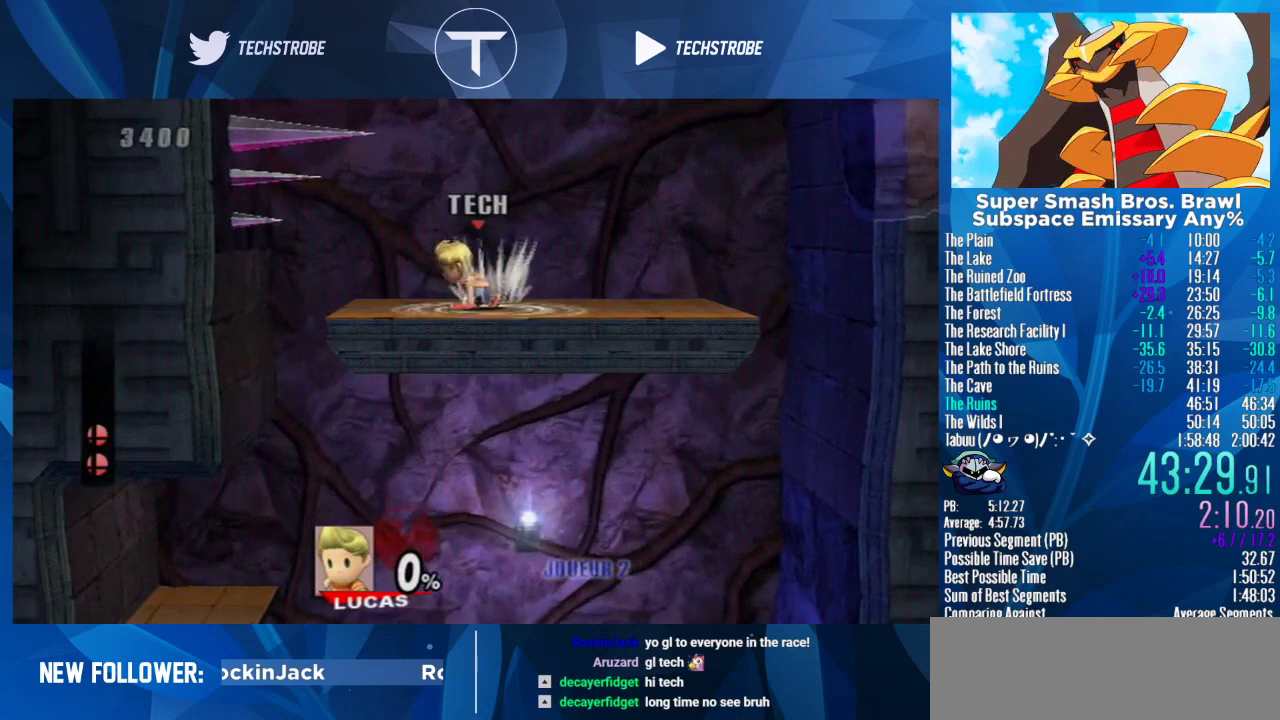
{"buttons": [], "left_stick": "left", "right_stick": "center", "events": [[233, "left_stick", "left"]]}
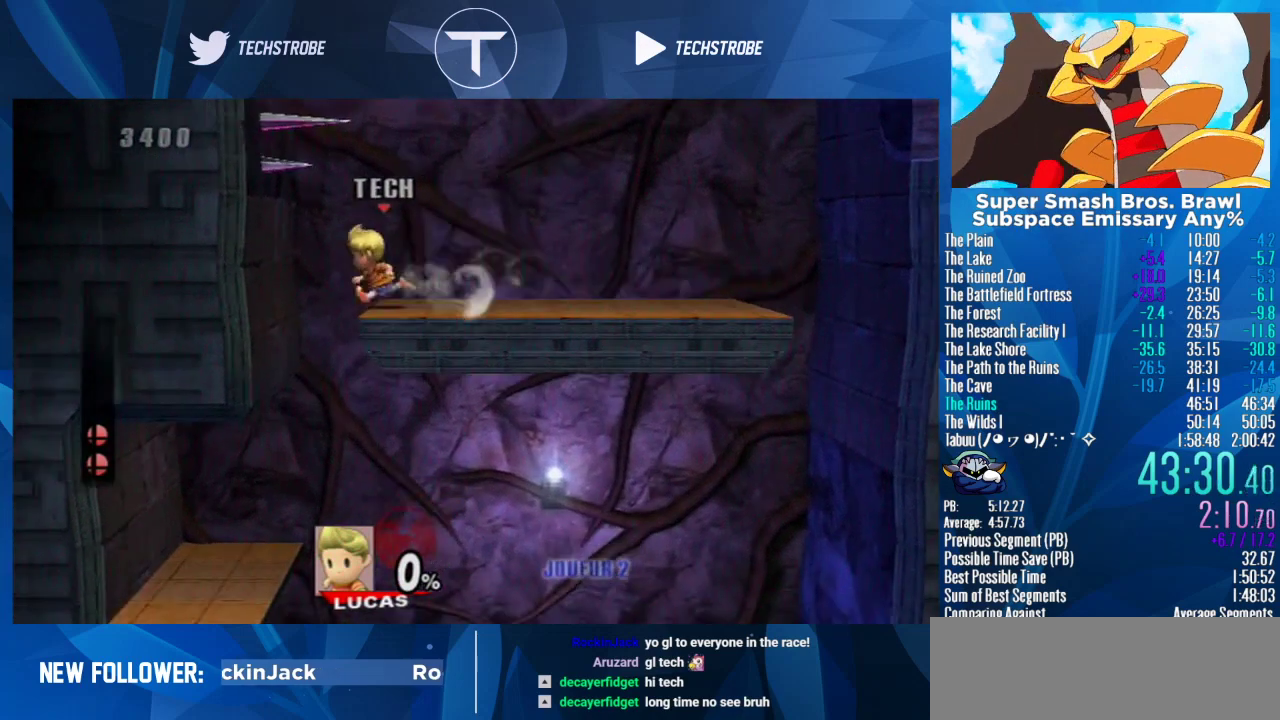
{"buttons": [], "left_stick": "down", "right_stick": "center", "events": [[100, "left_stick", "down-left"], [167, "left_stick", "down"]]}
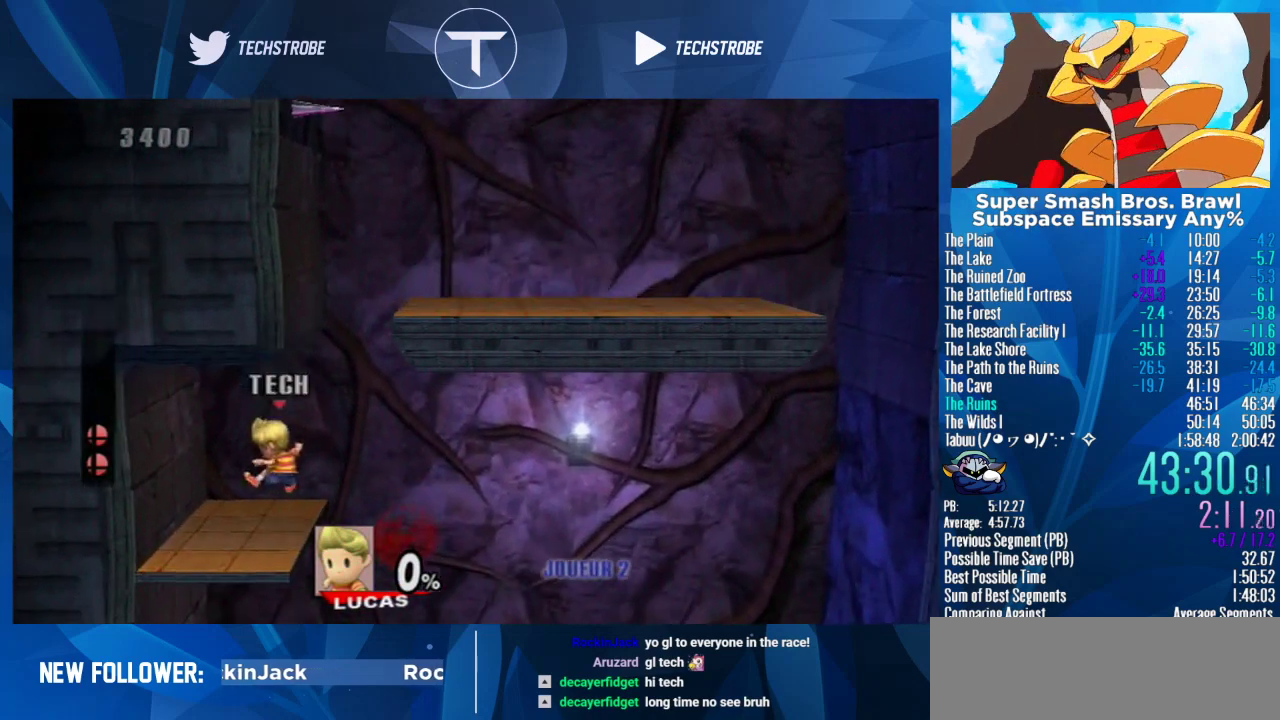
{"buttons": [], "left_stick": "down", "right_stick": "center", "events": []}
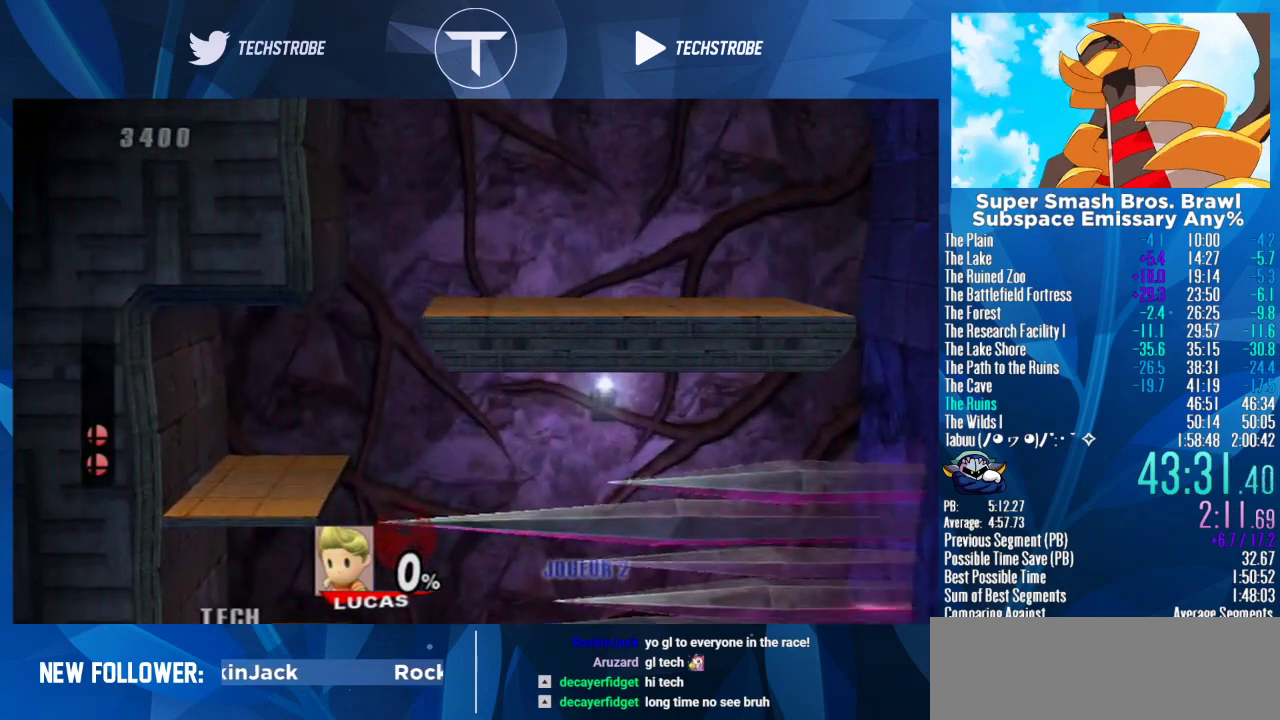
{"buttons": [], "left_stick": "center", "right_stick": "center", "events": [[33, "right_stick", "up"], [200, "right_stick", "center"], [233, "left_stick", "center"]]}
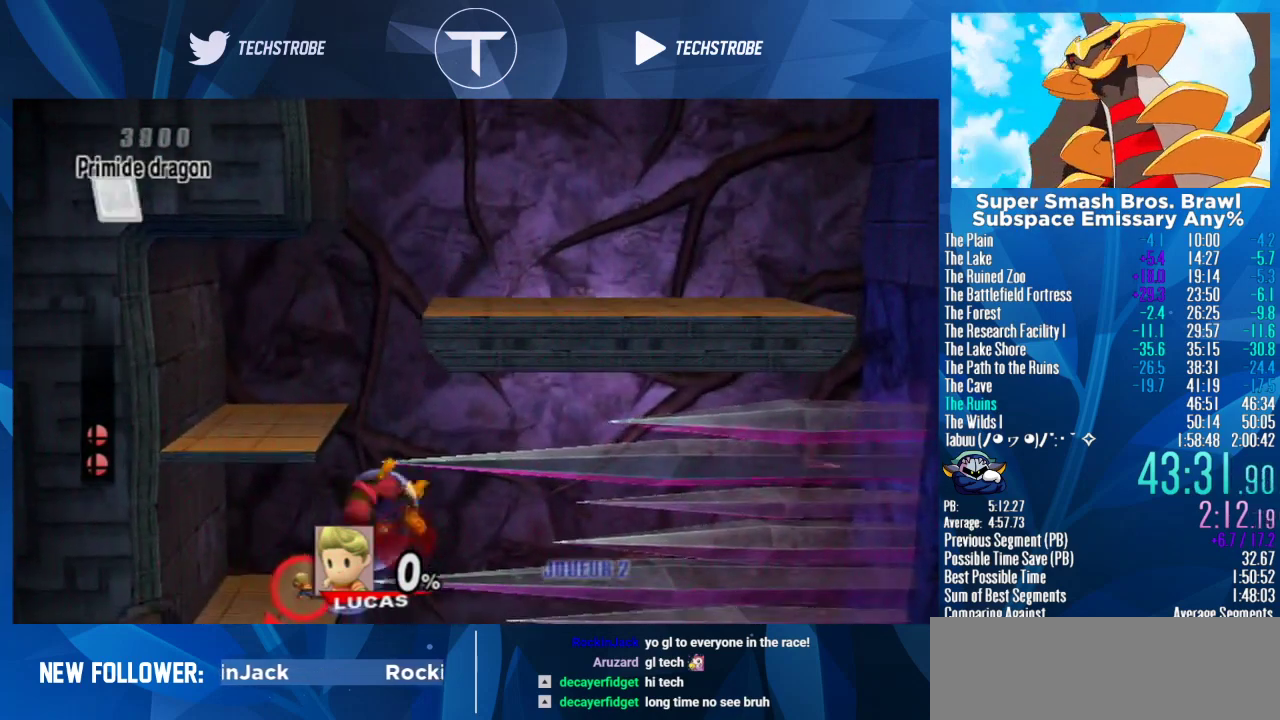
{"buttons": [], "left_stick": "center", "right_stick": "center", "events": []}
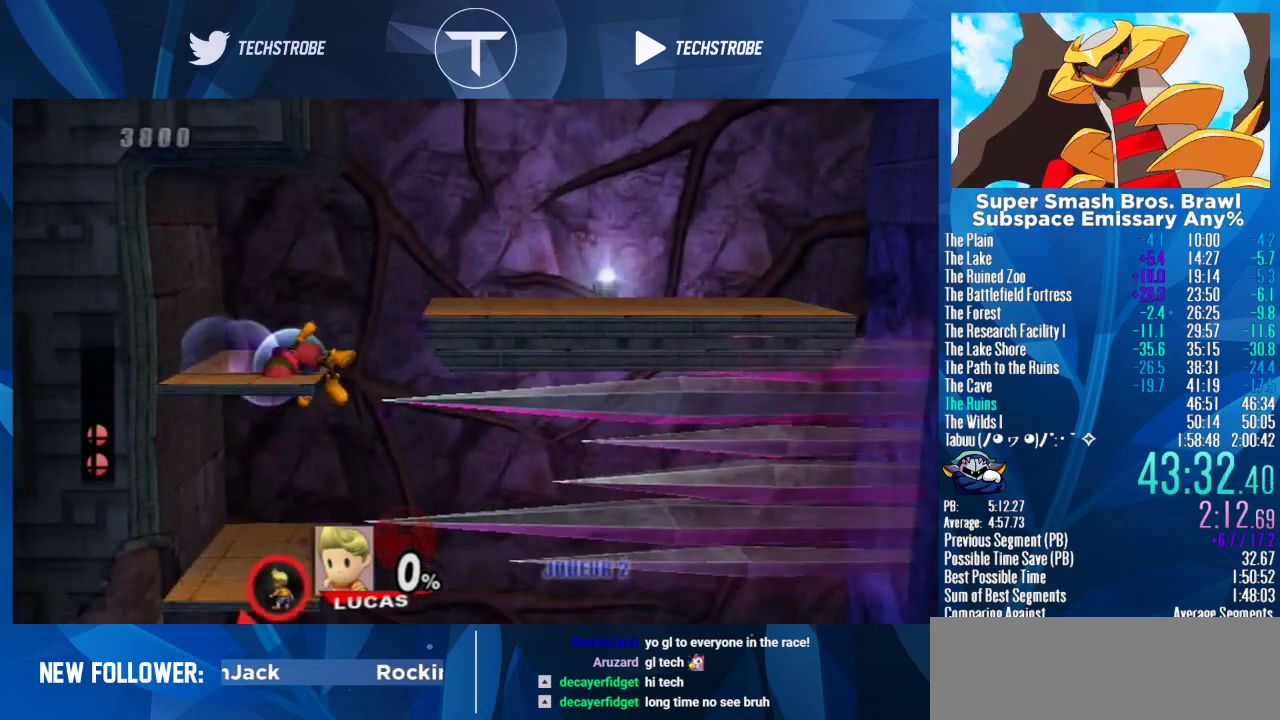
{"buttons": [], "left_stick": "center", "right_stick": "center", "events": []}
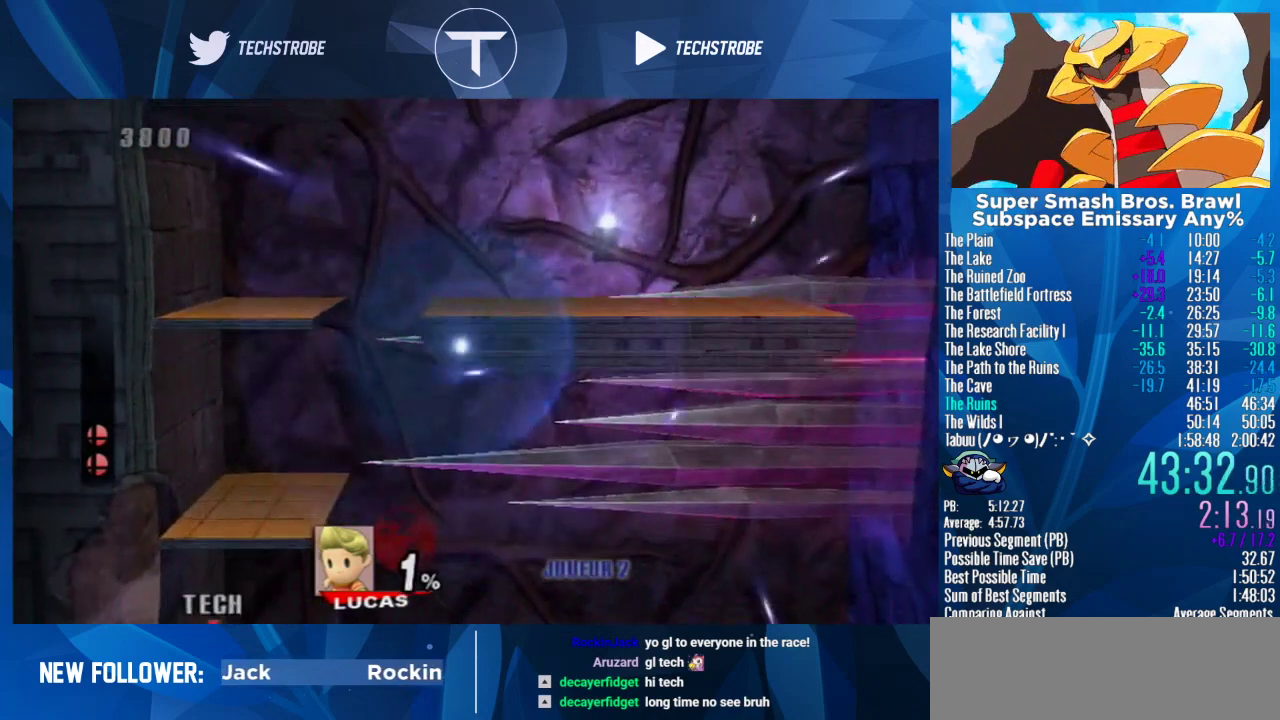
{"buttons": [], "left_stick": "center", "right_stick": "center", "events": []}
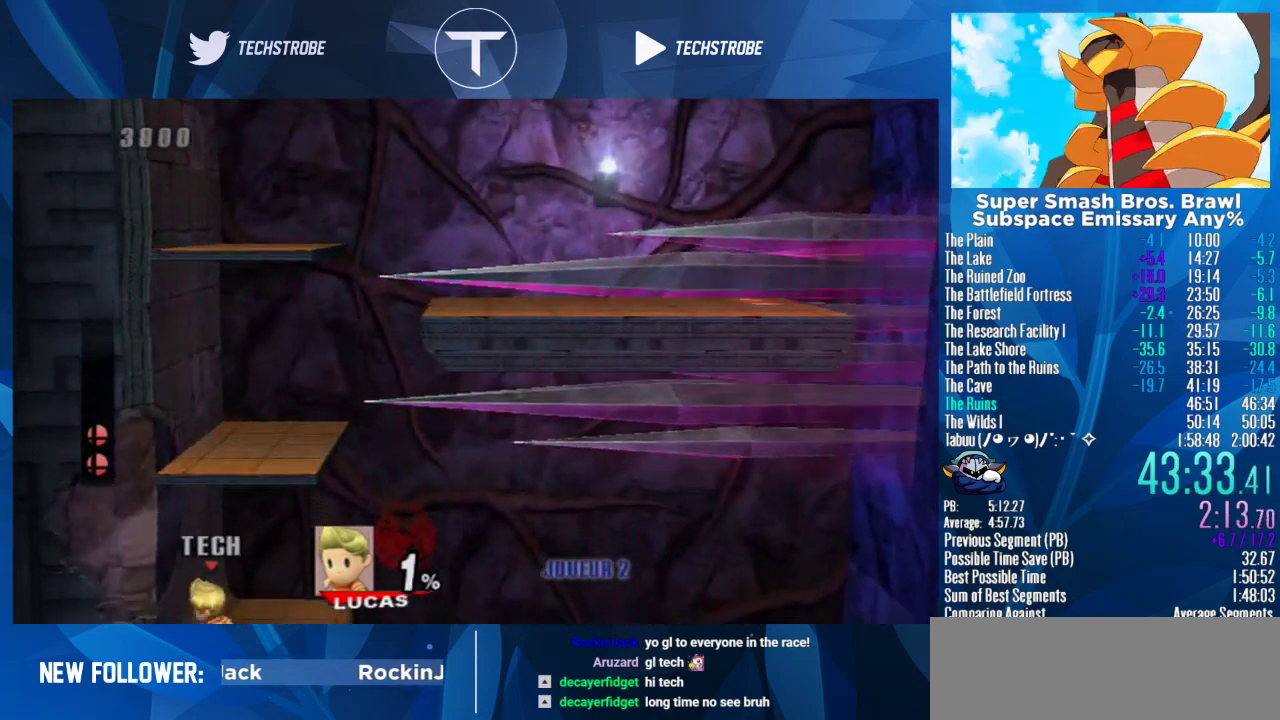
{"buttons": [], "left_stick": "center", "right_stick": "center", "events": []}
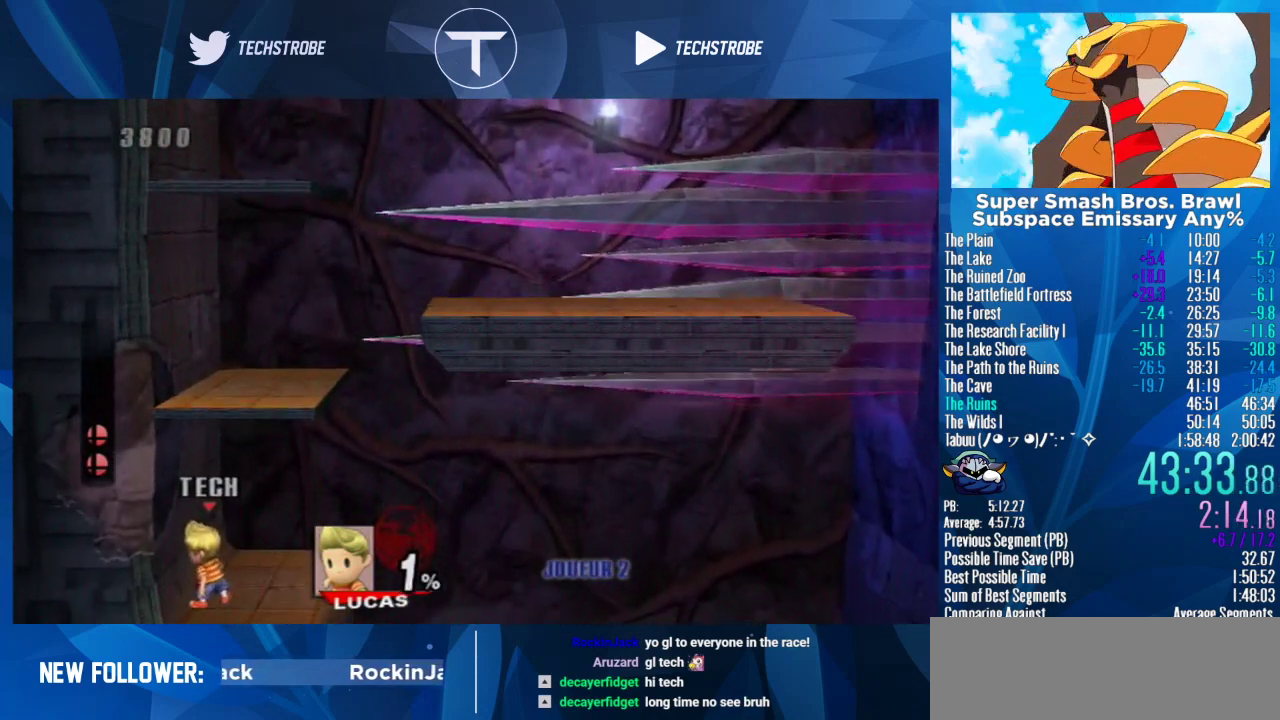
{"buttons": [], "left_stick": "center", "right_stick": "center", "events": []}
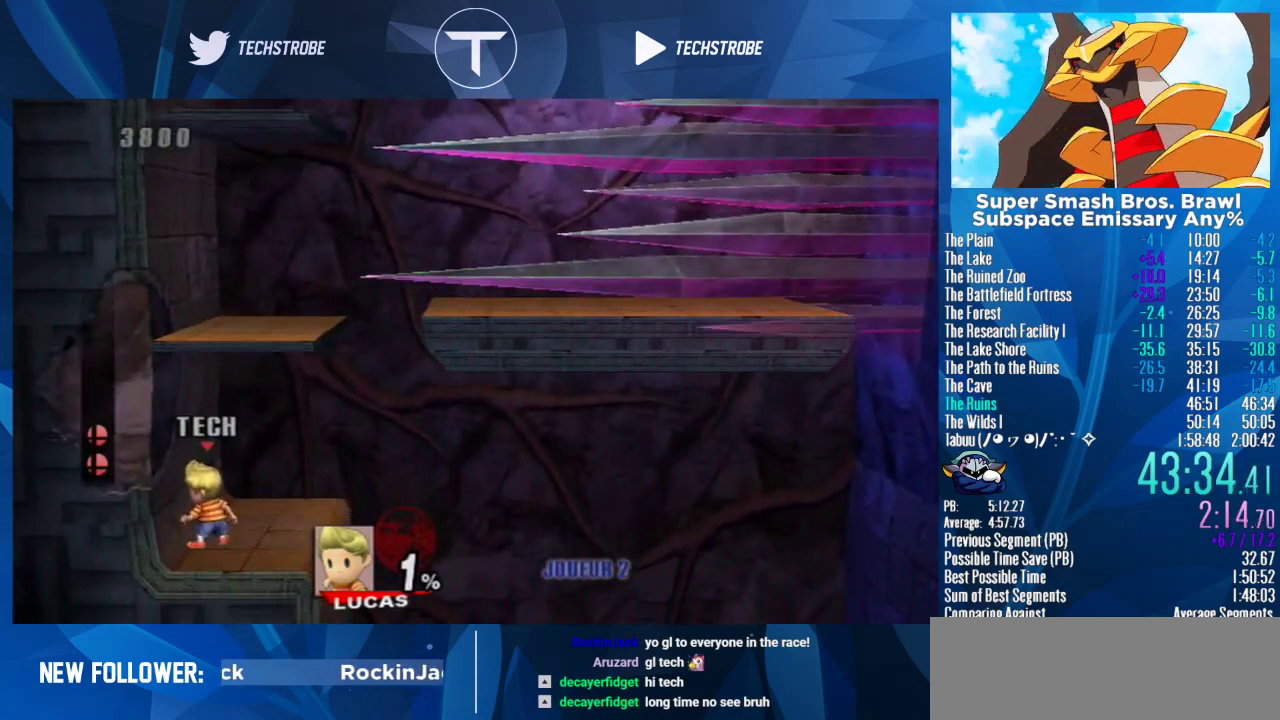
{"buttons": [], "left_stick": "center", "right_stick": "center", "events": [[67, "left_stick", "right"], [200, "left_stick", "center"]]}
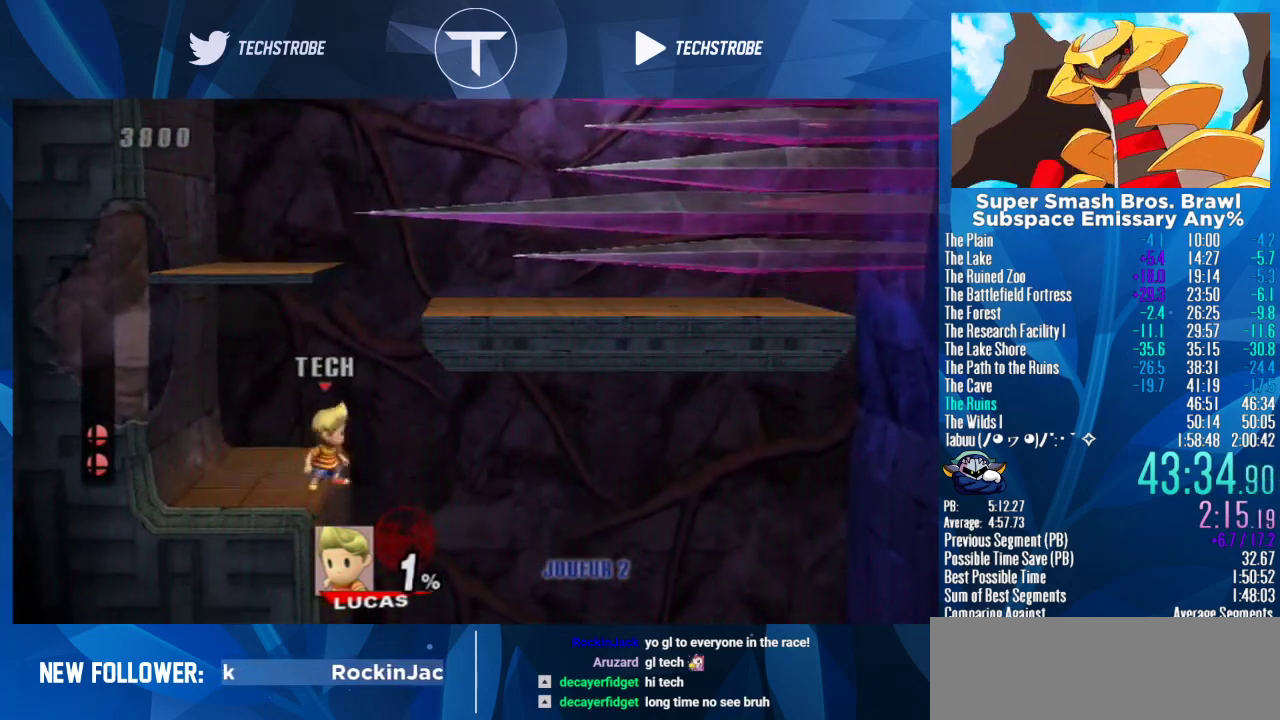
{"buttons": [], "left_stick": "center", "right_stick": "center", "events": [[233, "left_stick", "left"], [500, "left_stick", "center"]]}
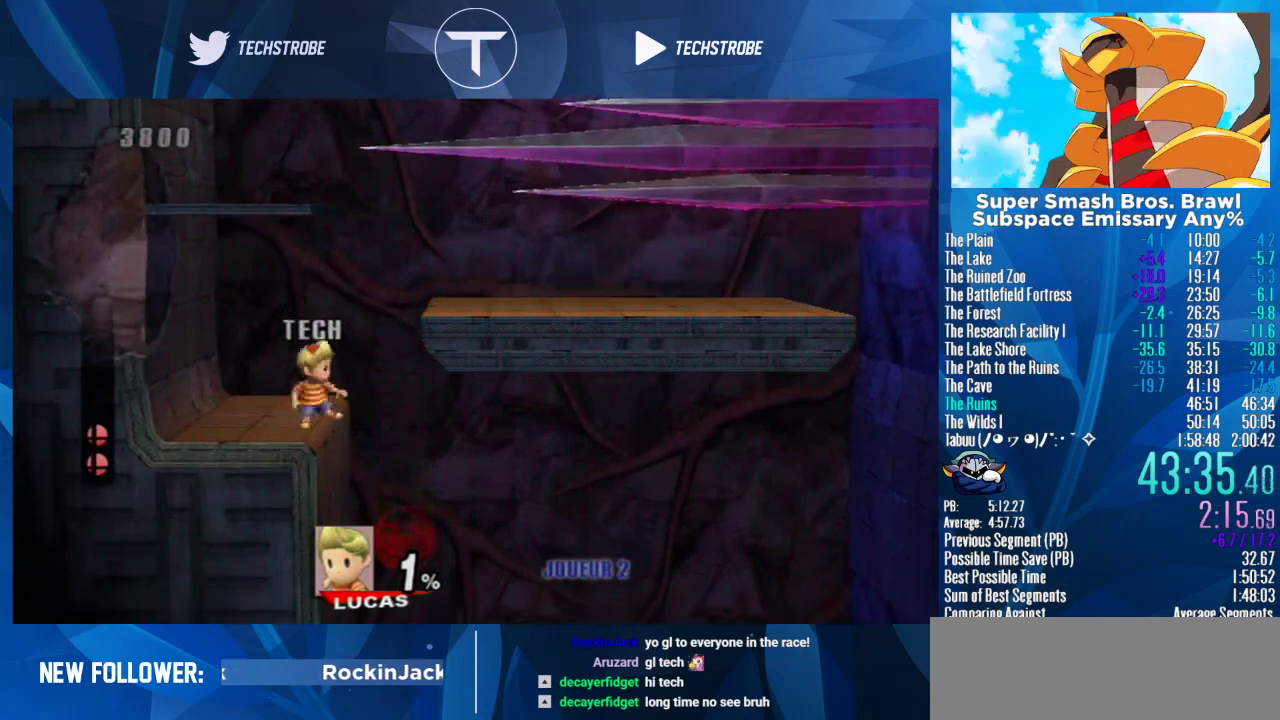
{"buttons": [], "left_stick": "center", "right_stick": "center", "events": []}
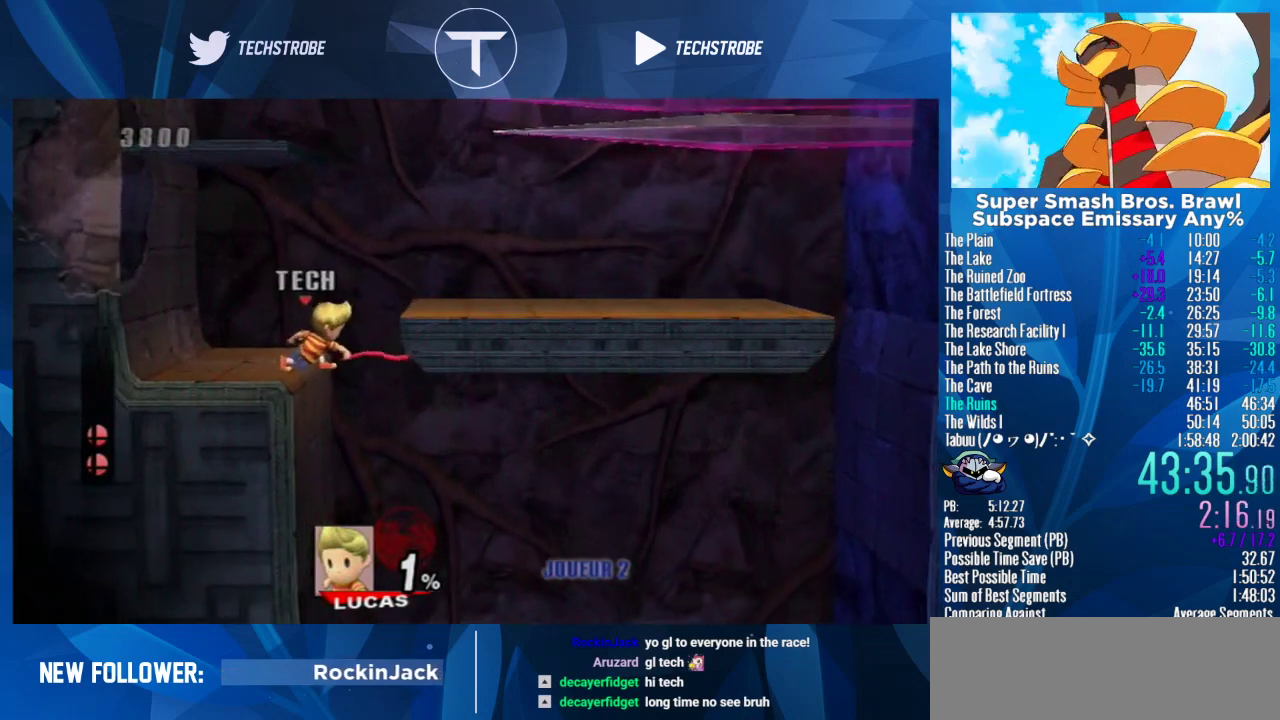
{"buttons": [], "left_stick": "center", "right_stick": "center", "events": []}
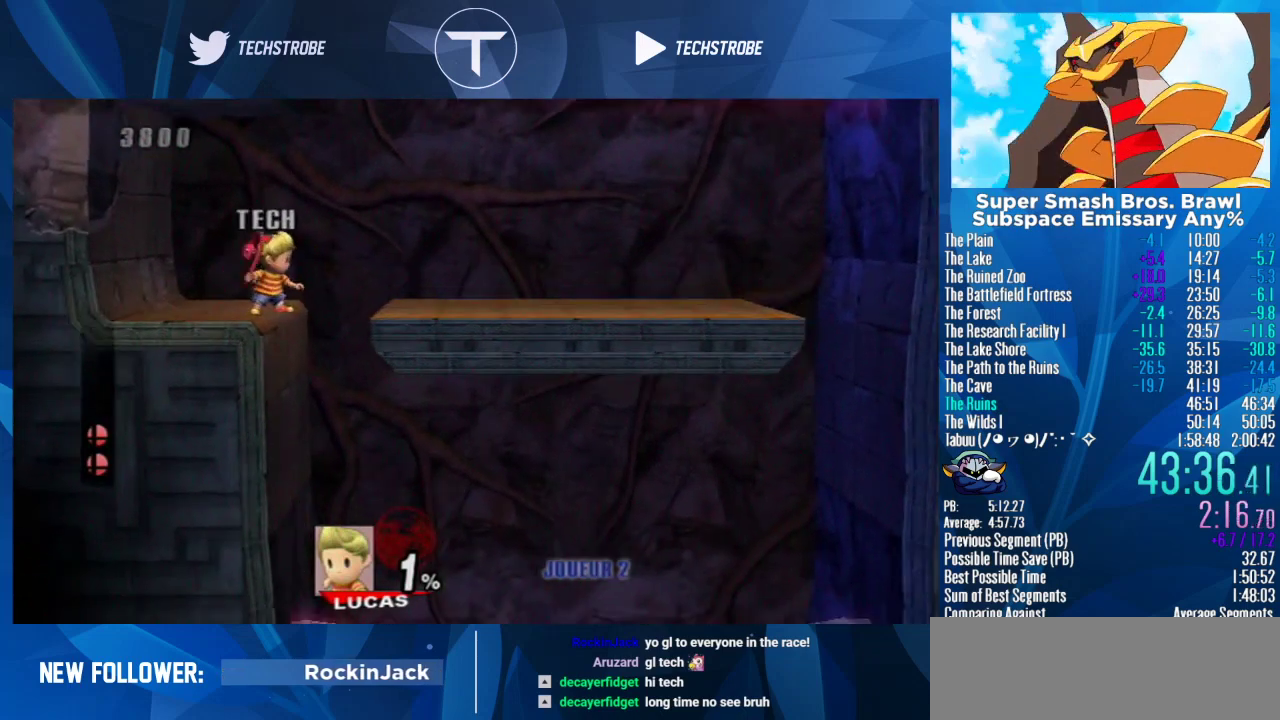
{"buttons": [], "left_stick": "up", "right_stick": "center", "events": [[133, "left_stick", "right"], [267, "left_stick", "down-right"], [367, "left_stick", "center"], [500, "left_stick", "up"]]}
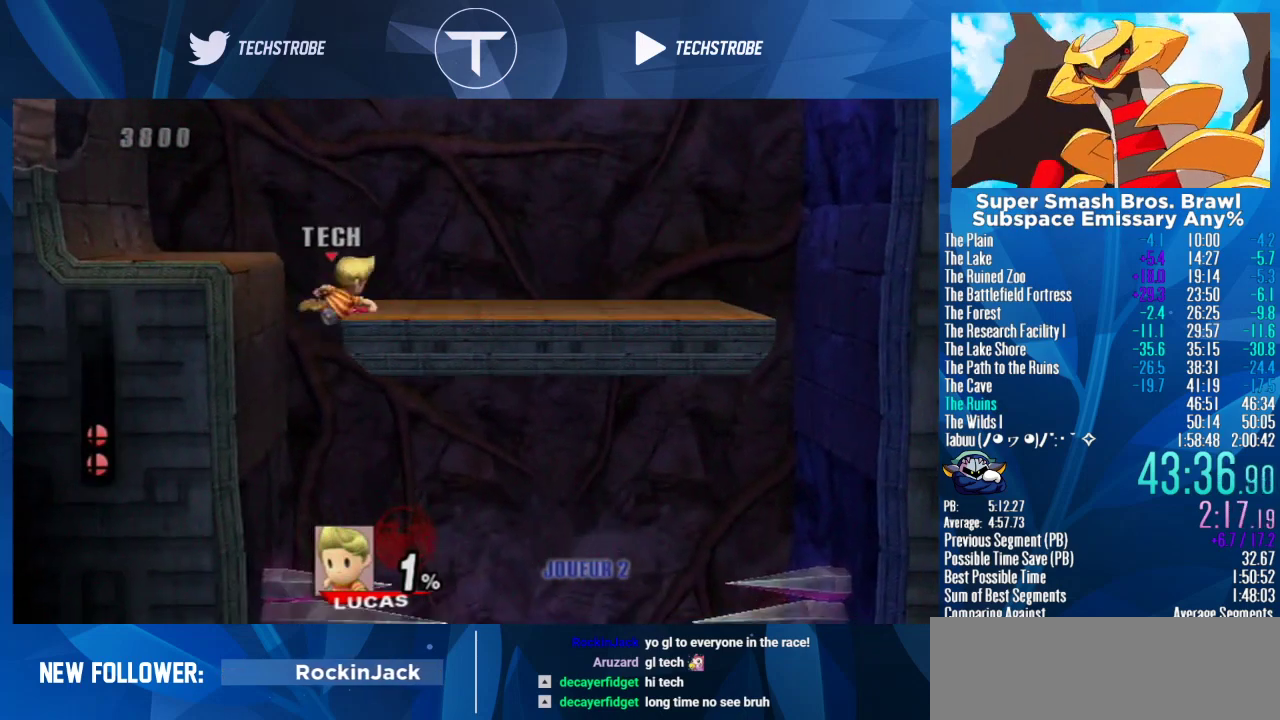
{"buttons": ["L1"], "left_stick": "center", "right_stick": "center", "events": [[233, "left_stick", "center"], [500, "L1", "down"]]}
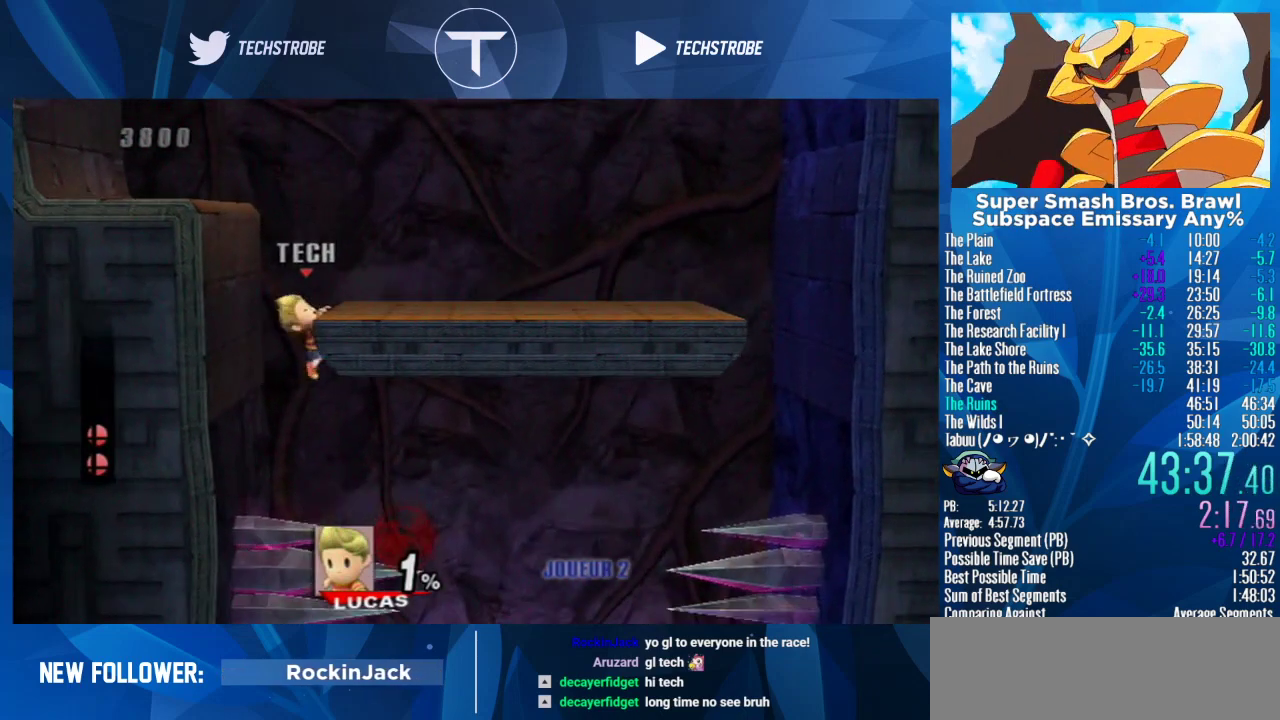
{"buttons": [], "left_stick": "left", "right_stick": "center", "events": [[200, "L1", "up"], [467, "left_stick", "left"]]}